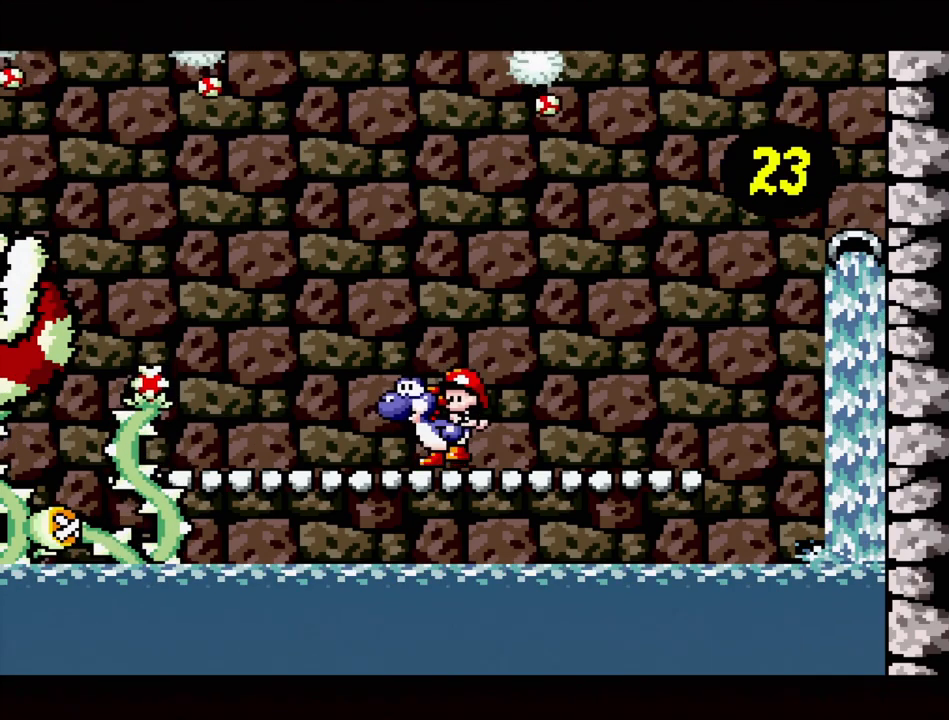
Gameplay with a controller (Nintendo layout); each line is a JSON object with the inputs held at the frame after it. "events" lists button and stick changes between this image and that frame as [ms after this image, input, new state], when the widget could be followed in between. Not read: L3 R3.
{"buttons": [], "events": []}
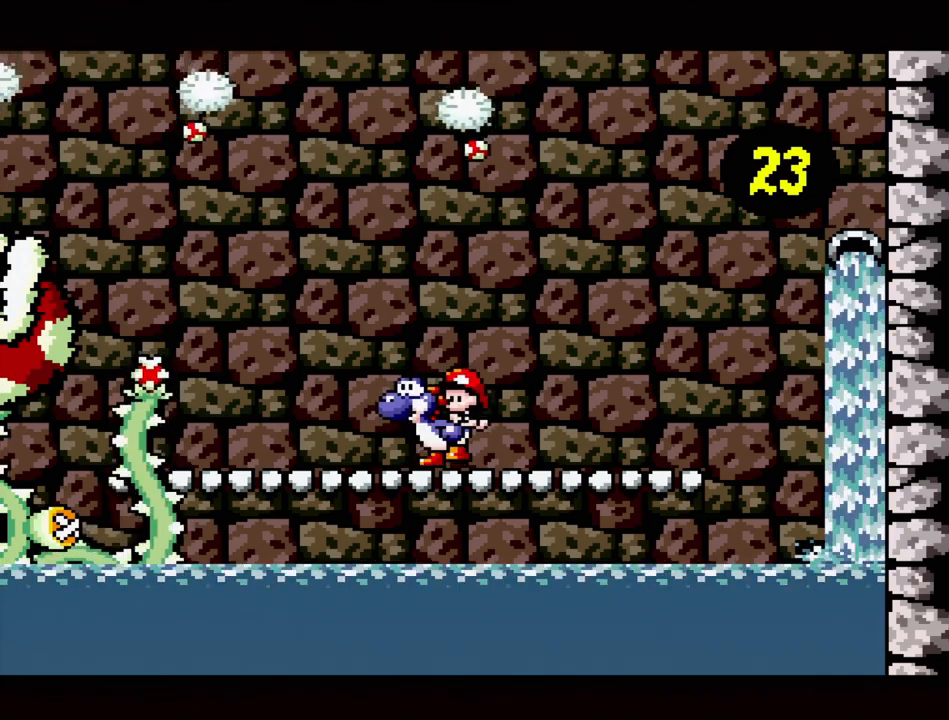
{"buttons": [], "events": []}
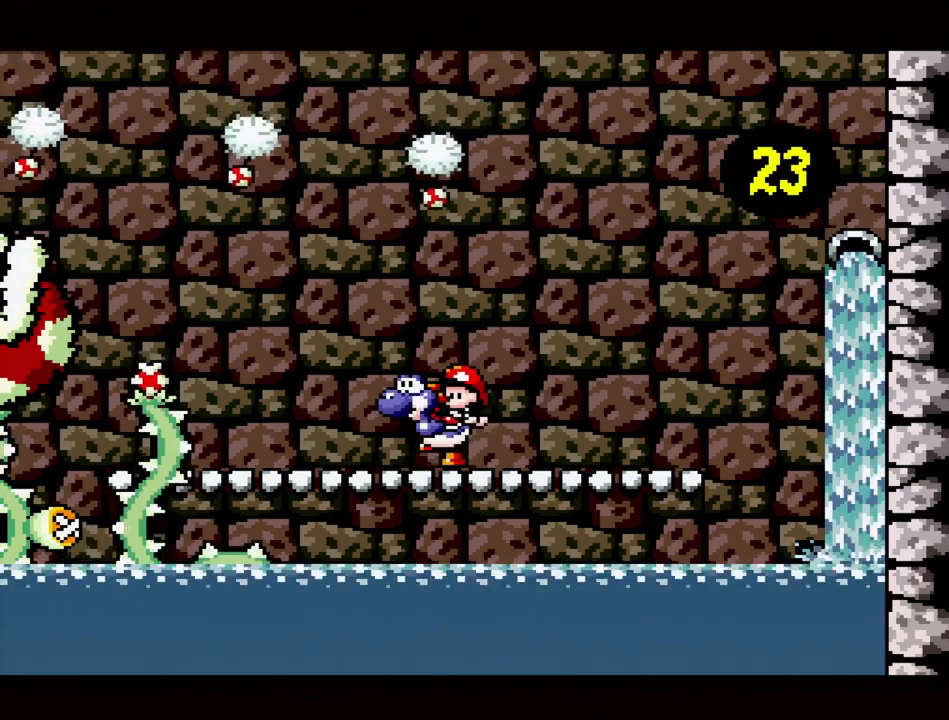
{"buttons": ["DPAD_RIGHT"], "events": [[317, "DPAD_RIGHT", "down"]]}
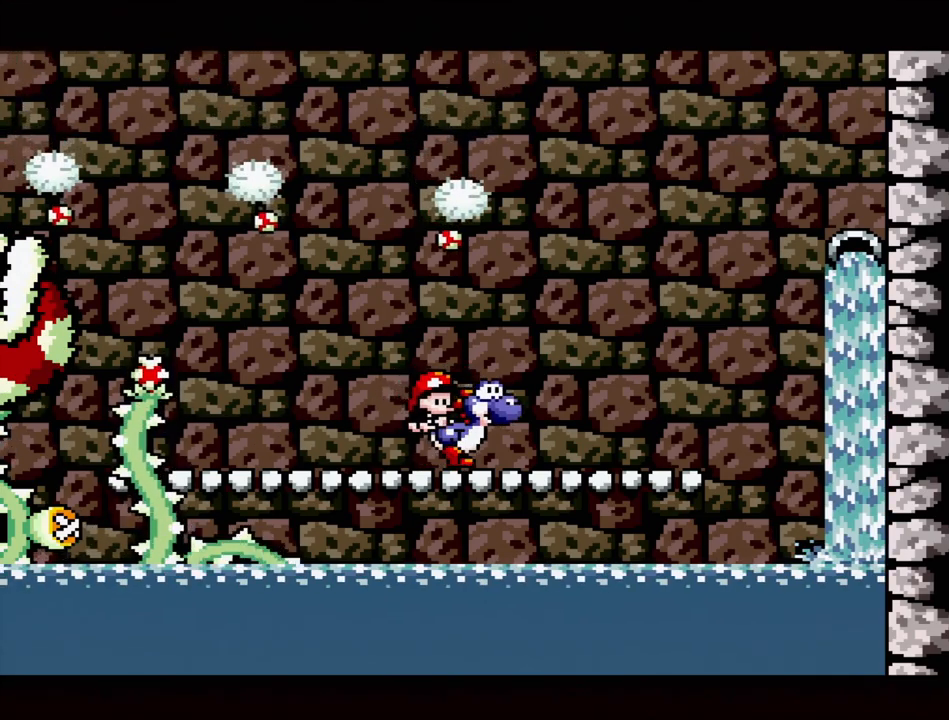
{"buttons": [], "events": [[433, "DPAD_RIGHT", "up"]]}
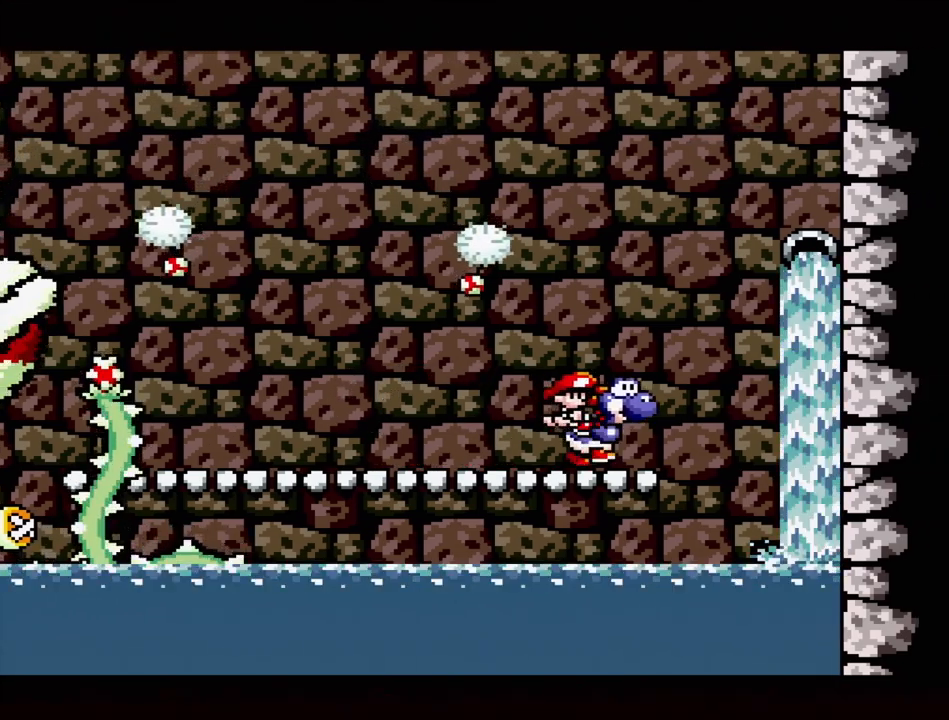
{"buttons": ["DPAD_LEFT"], "events": [[450, "DPAD_LEFT", "down"]]}
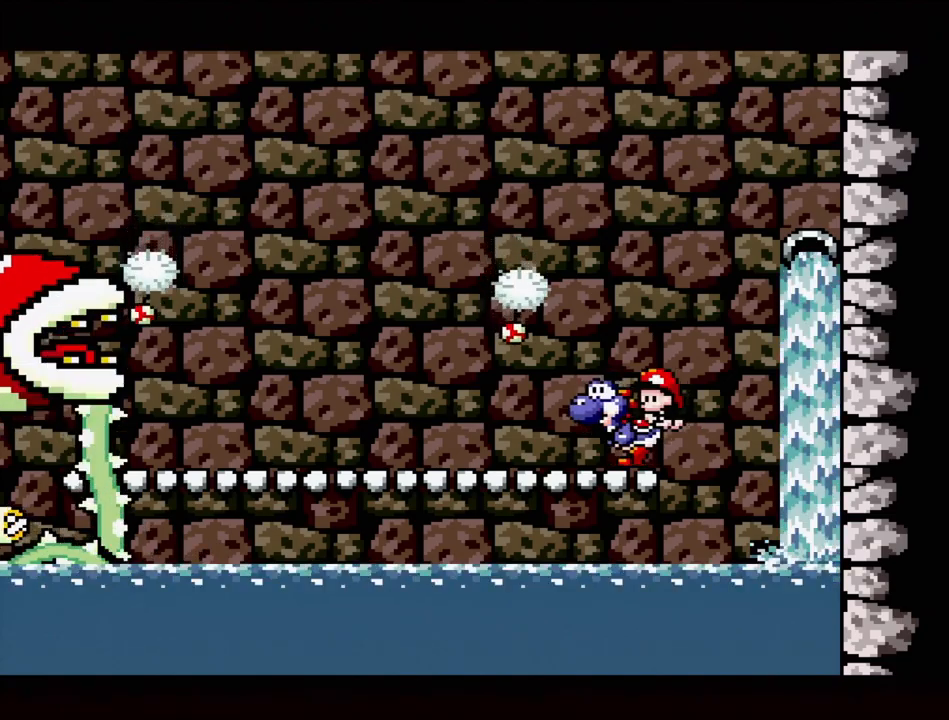
{"buttons": [], "events": [[33, "DPAD_LEFT", "up"]]}
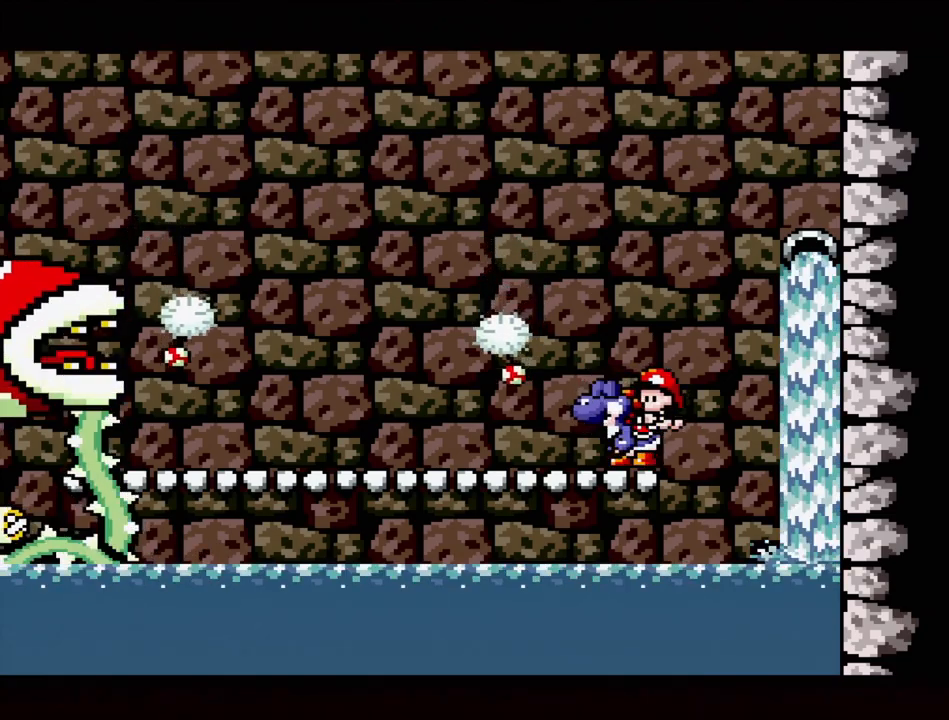
{"buttons": [], "events": []}
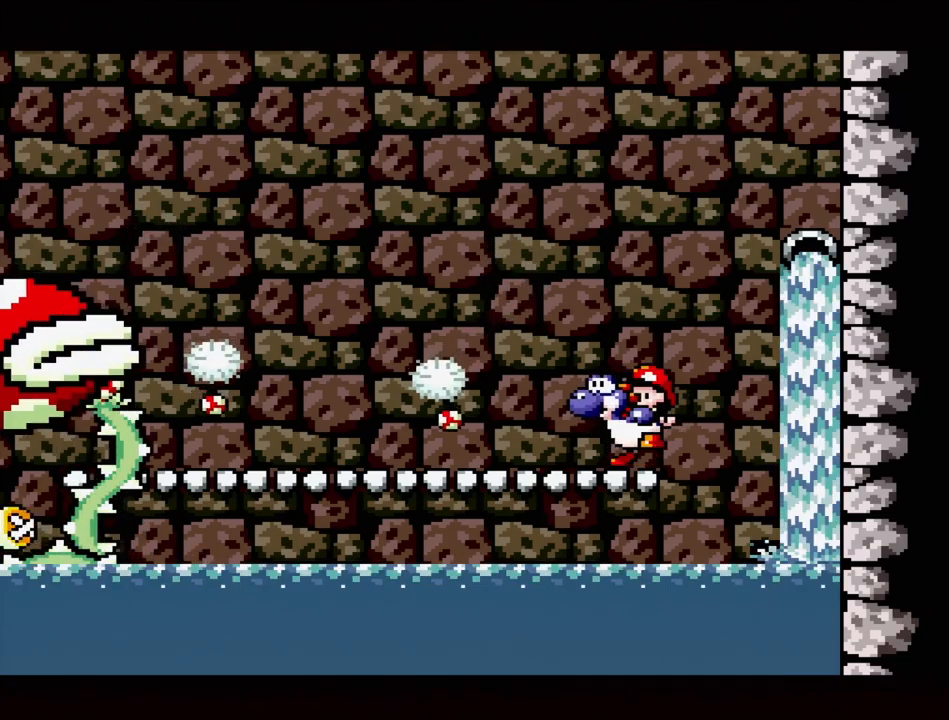
{"buttons": ["DPAD_LEFT"], "events": [[67, "DPAD_LEFT", "down"], [200, "DPAD_LEFT", "up"], [350, "DPAD_LEFT", "down"]]}
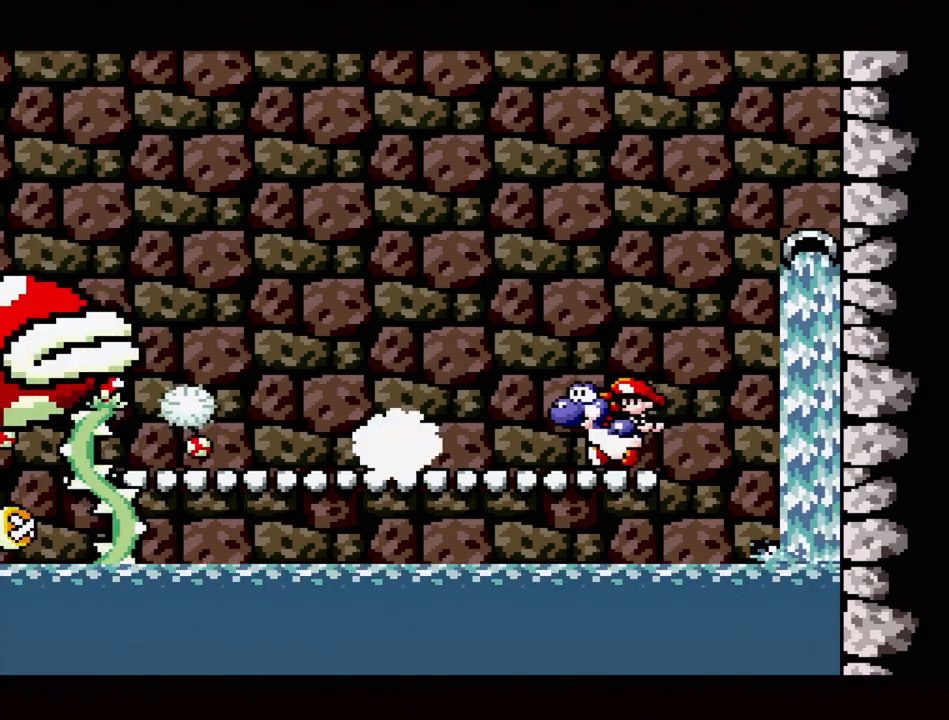
{"buttons": ["DPAD_LEFT"], "events": [[50, "DPAD_LEFT", "up"], [167, "DPAD_LEFT", "down"], [167, "Y", "down"], [267, "Y", "up"]]}
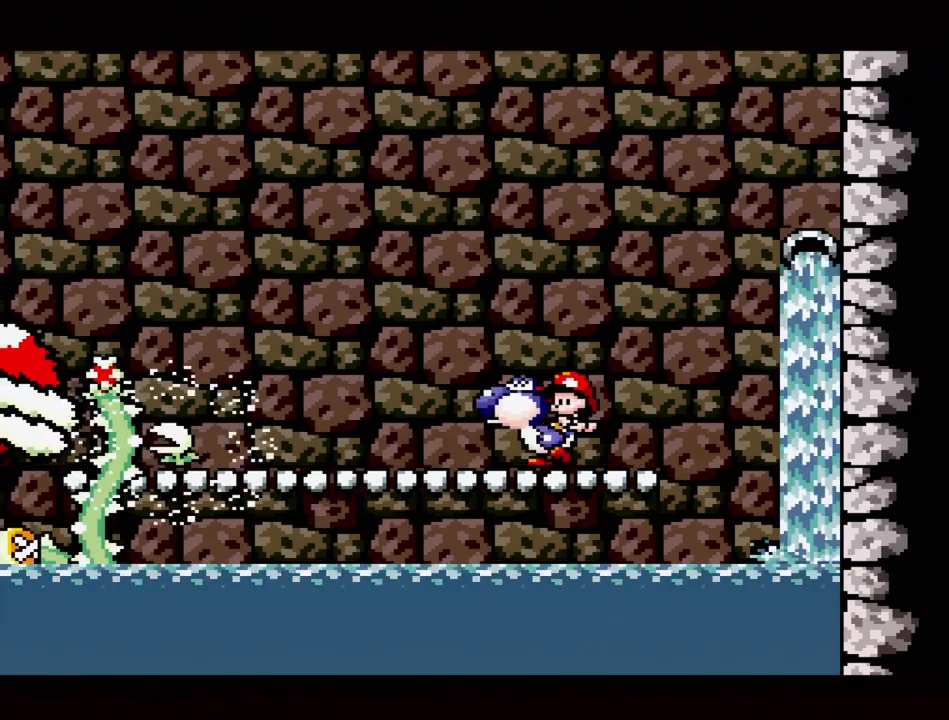
{"buttons": ["DPAD_LEFT"], "events": [[83, "DPAD_LEFT", "up"], [150, "DPAD_DOWN", "down"], [250, "DPAD_DOWN", "up"], [333, "DPAD_LEFT", "down"]]}
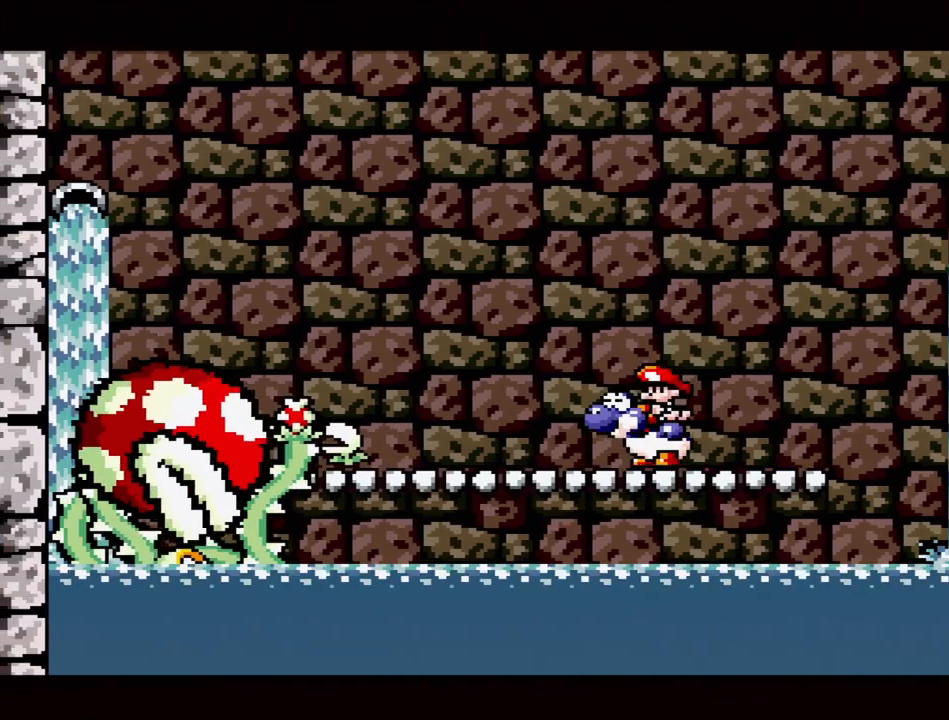
{"buttons": [], "events": [[233, "Y", "down"], [300, "DPAD_LEFT", "up"], [367, "Y", "up"]]}
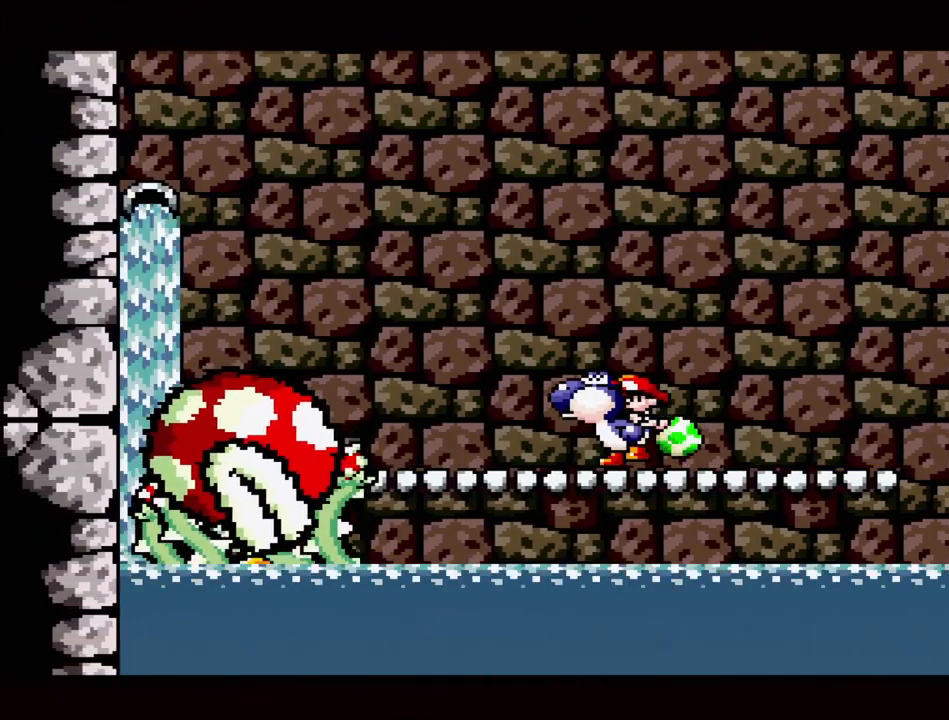
{"buttons": [], "events": [[150, "DPAD_DOWN", "down"], [250, "DPAD_DOWN", "up"]]}
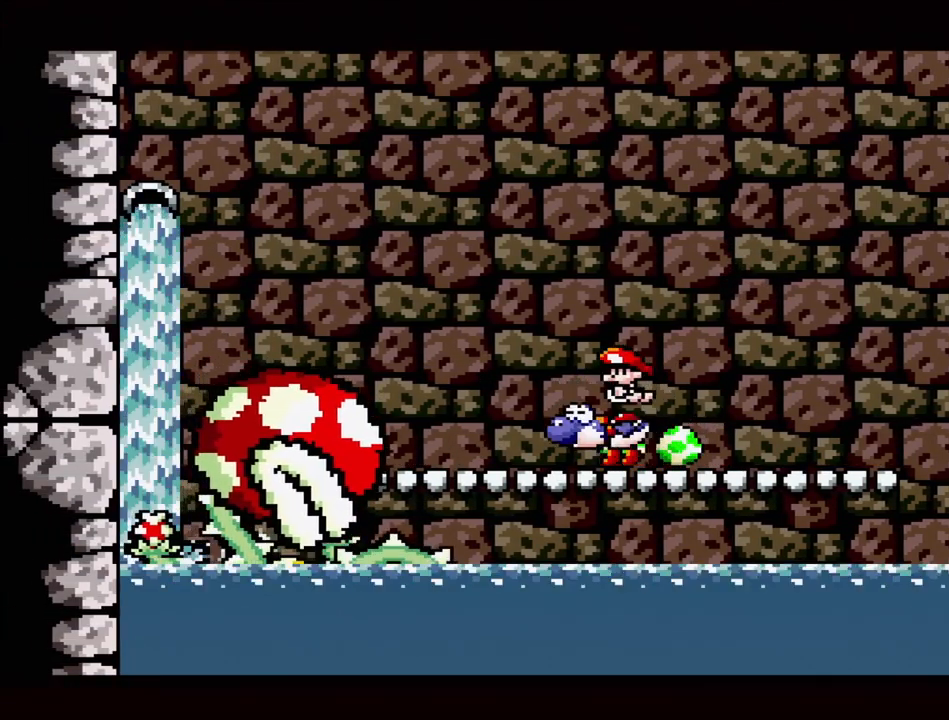
{"buttons": ["B", "DPAD_LEFT"], "events": [[50, "DPAD_RIGHT", "down"], [383, "B", "down"], [383, "DPAD_RIGHT", "up"], [467, "DPAD_LEFT", "down"]]}
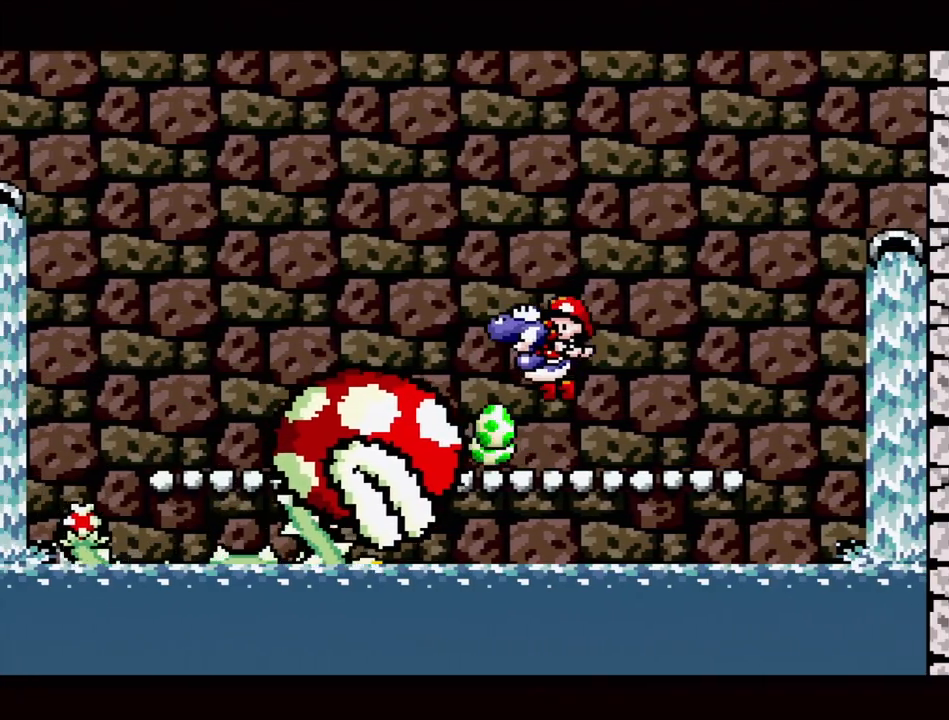
{"buttons": ["DPAD_LEFT"], "events": [[400, "B", "up"]]}
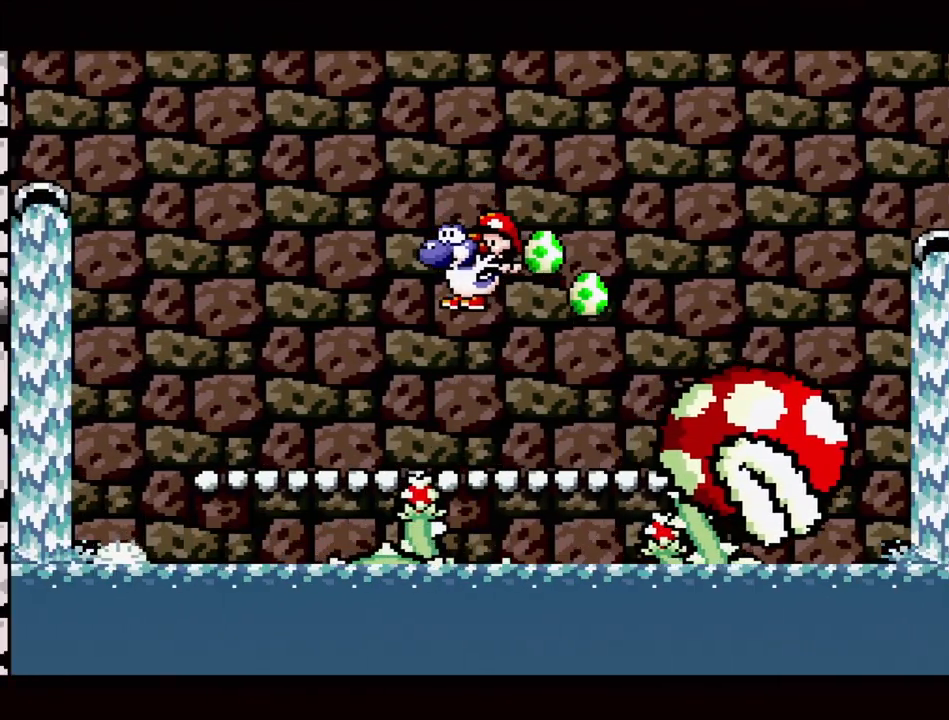
{"buttons": [], "events": [[67, "DPAD_LEFT", "up"]]}
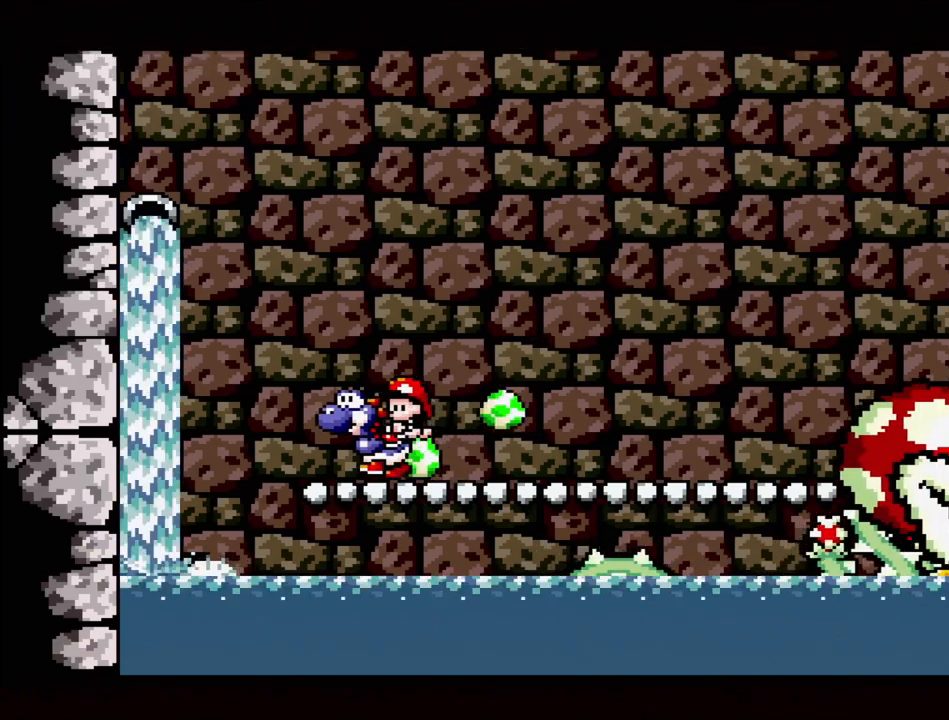
{"buttons": [], "events": [[83, "DPAD_RIGHT", "down"], [200, "DPAD_RIGHT", "up"]]}
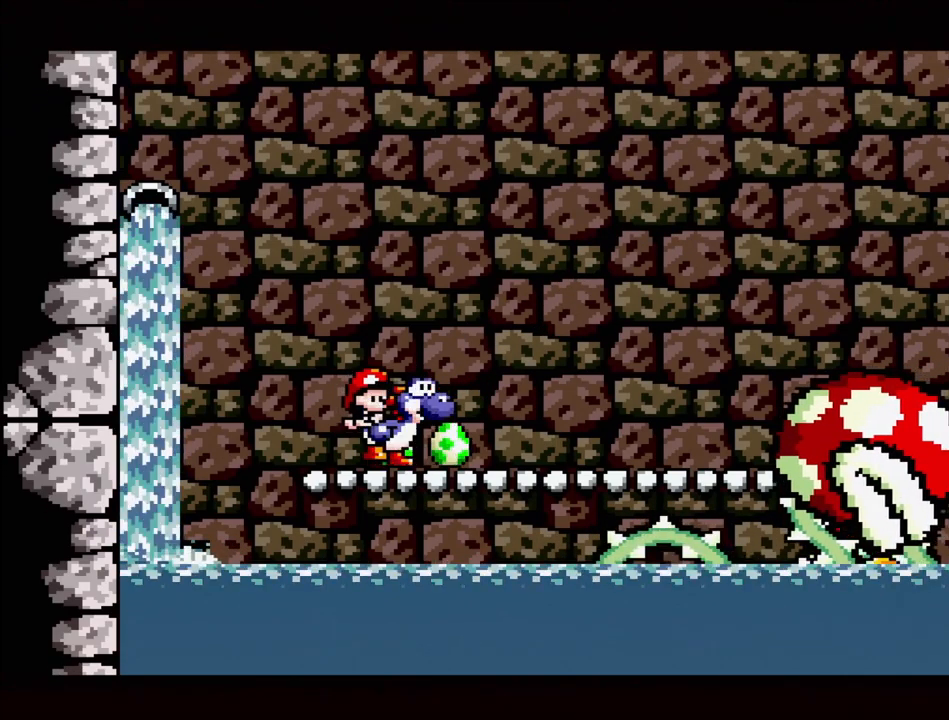
{"buttons": [], "events": []}
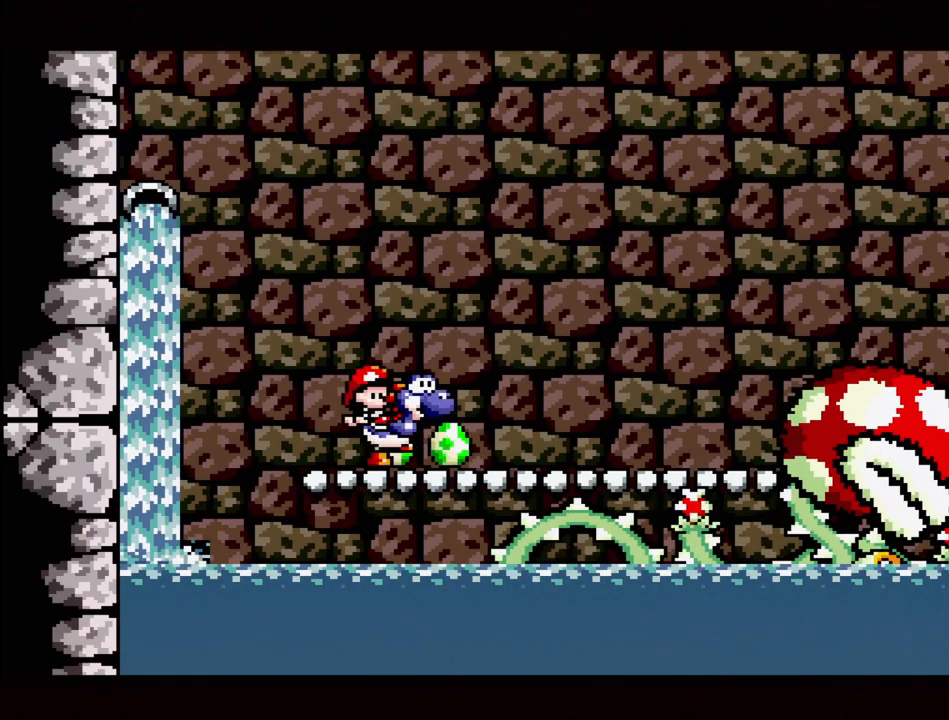
{"buttons": [], "events": []}
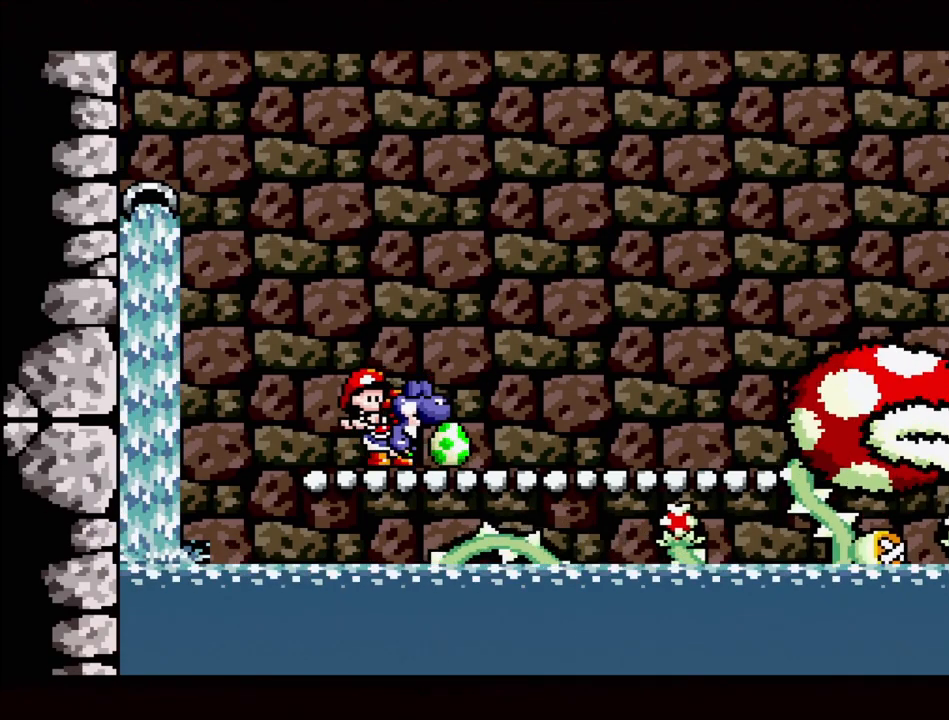
{"buttons": [], "events": []}
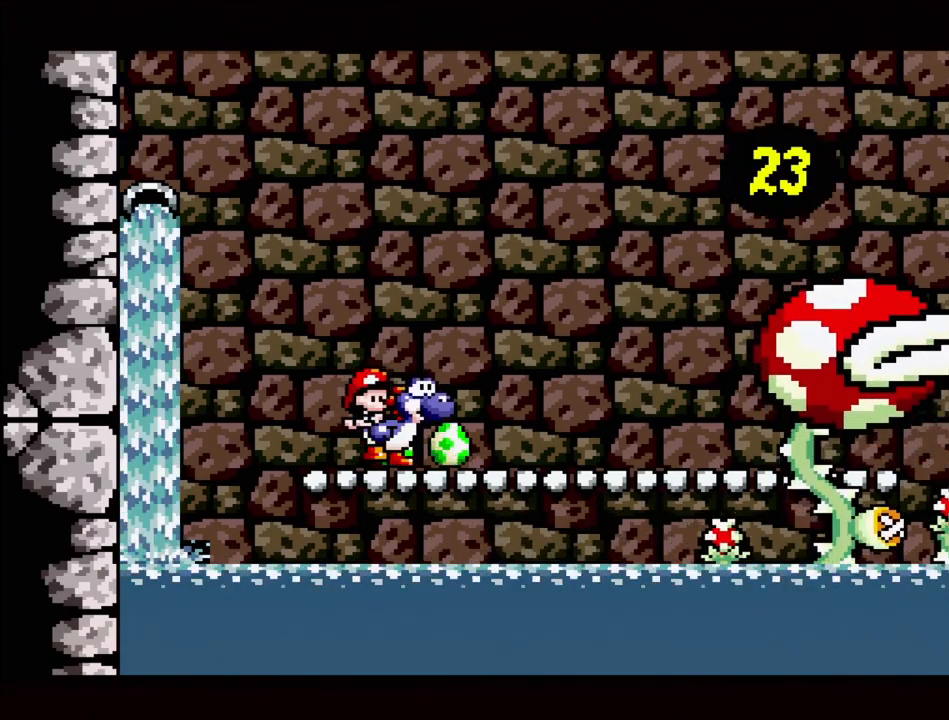
{"buttons": [], "events": []}
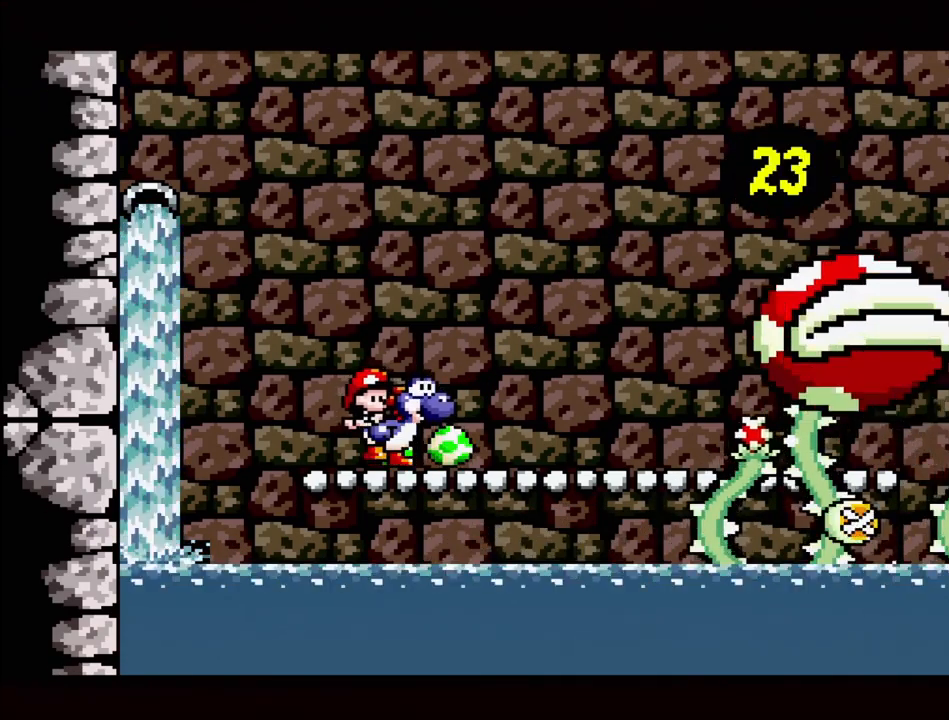
{"buttons": [], "events": []}
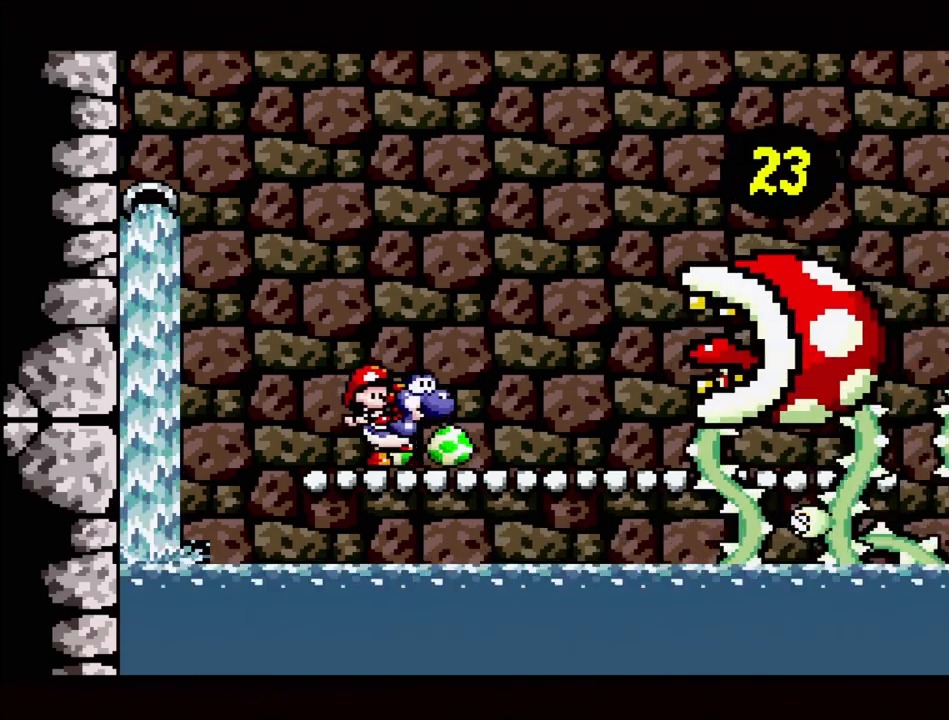
{"buttons": [], "events": [[50, "DPAD_DOWN", "down"], [150, "DPAD_DOWN", "up"], [233, "DPAD_DOWN", "down"], [317, "DPAD_DOWN", "up"], [400, "DPAD_DOWN", "down"], [500, "DPAD_DOWN", "up"]]}
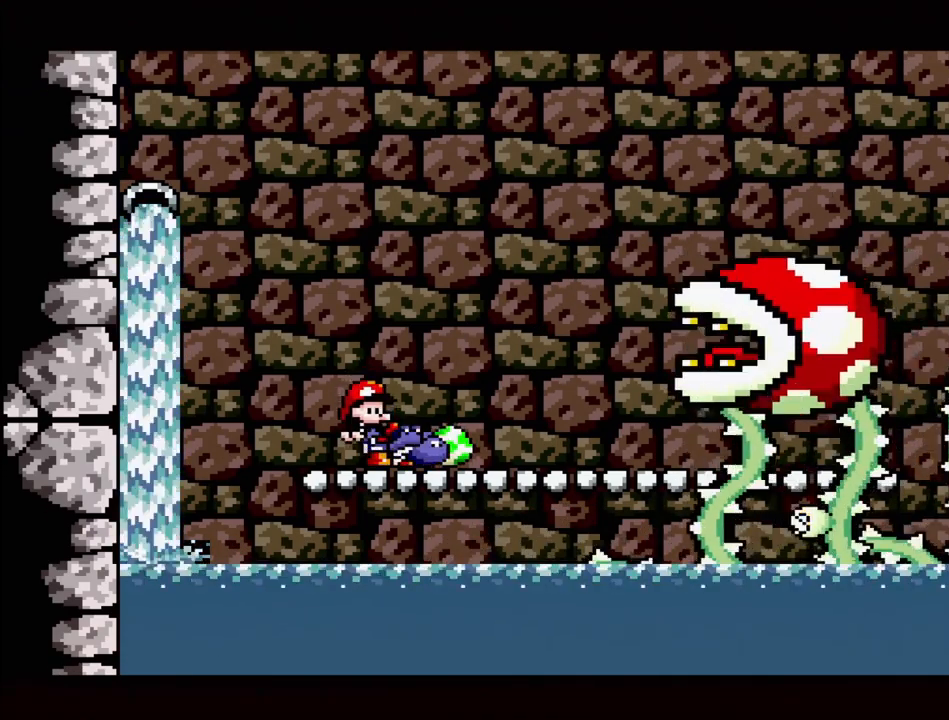
{"buttons": [], "events": [[83, "DPAD_DOWN", "down"], [167, "DPAD_DOWN", "up"], [233, "DPAD_DOWN", "down"], [350, "DPAD_DOWN", "up"], [417, "DPAD_DOWN", "down"], [500, "DPAD_DOWN", "up"]]}
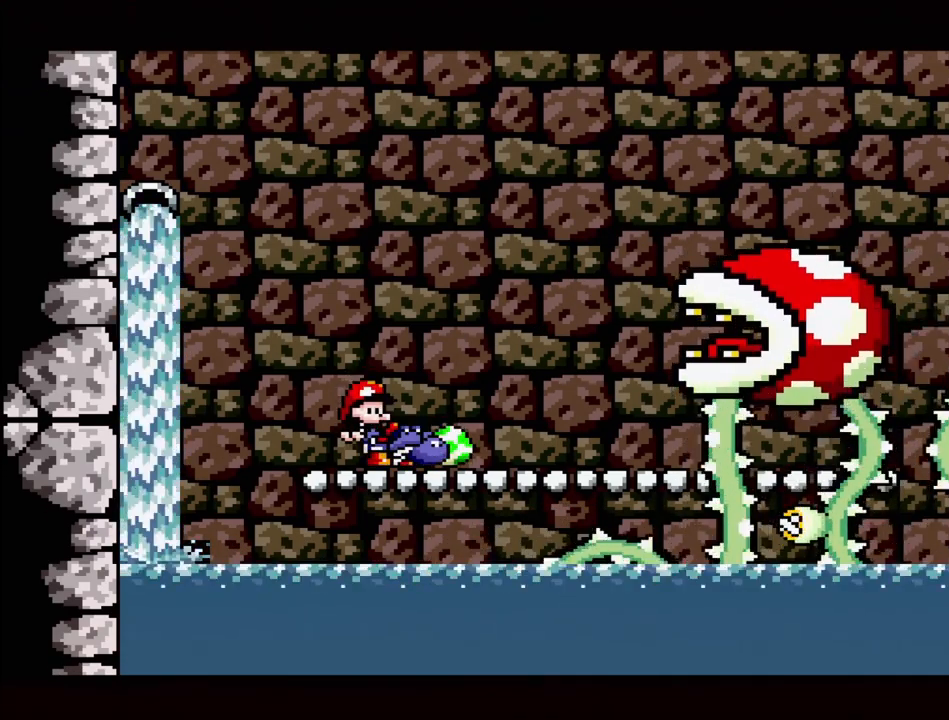
{"buttons": ["DPAD_DOWN"], "events": [[100, "DPAD_DOWN", "down"], [183, "DPAD_DOWN", "up"], [283, "DPAD_DOWN", "down"], [383, "DPAD_DOWN", "up"], [483, "DPAD_DOWN", "down"]]}
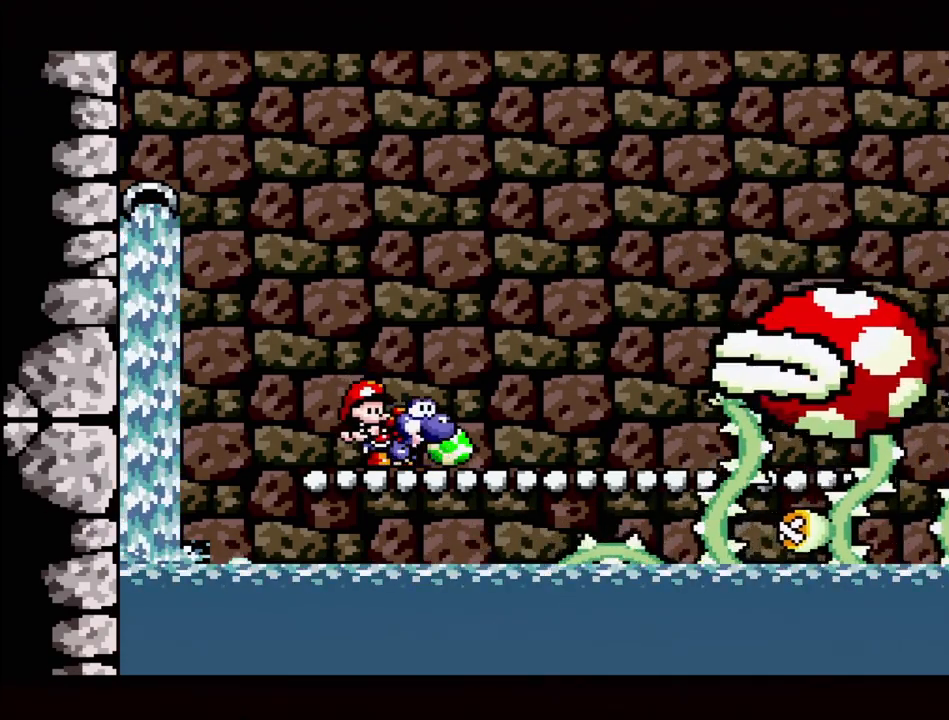
{"buttons": ["DPAD_DOWN"], "events": [[67, "DPAD_DOWN", "up"], [133, "DPAD_DOWN", "down"], [250, "DPAD_DOWN", "up"], [333, "DPAD_DOWN", "down"], [417, "DPAD_DOWN", "up"], [500, "DPAD_DOWN", "down"]]}
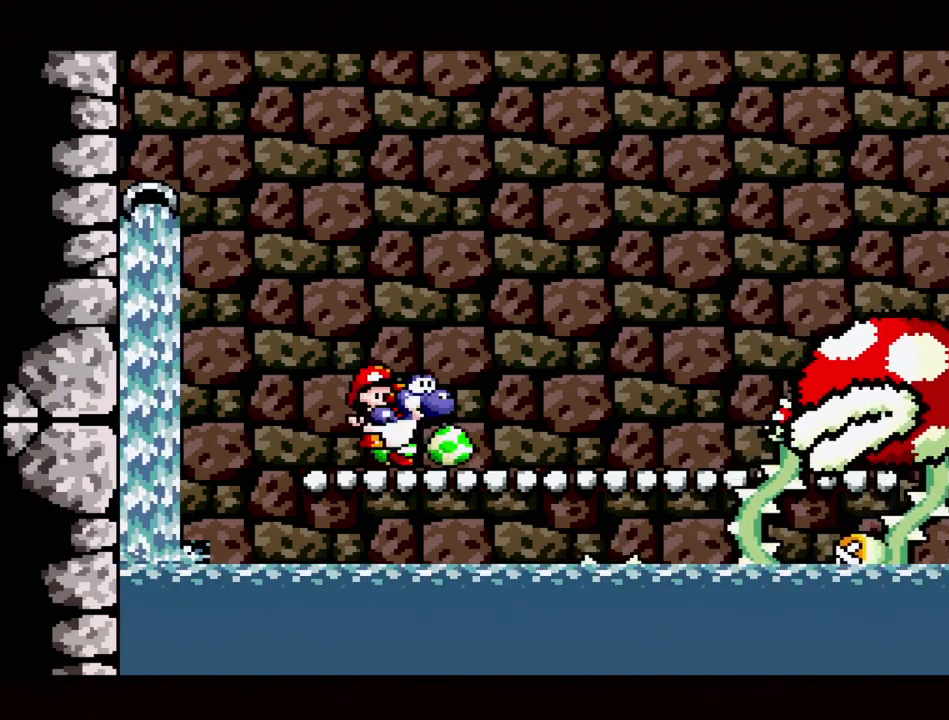
{"buttons": [], "events": [[117, "DPAD_DOWN", "up"], [167, "DPAD_DOWN", "down"], [283, "DPAD_DOWN", "up"], [367, "DPAD_DOWN", "down"], [467, "DPAD_DOWN", "up"]]}
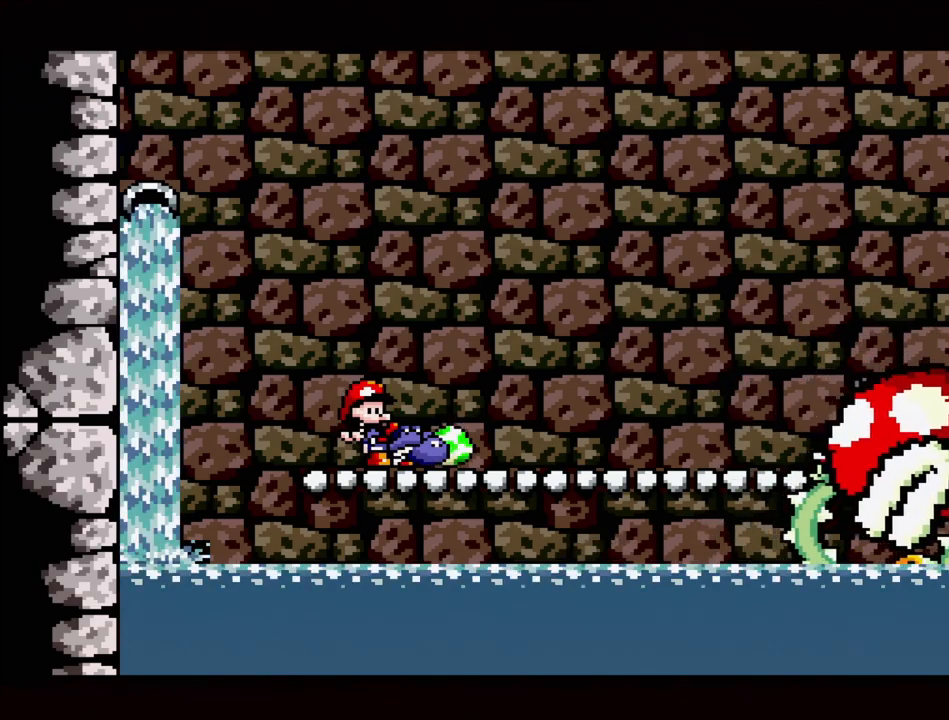
{"buttons": ["DPAD_DOWN"], "events": [[50, "DPAD_DOWN", "down"], [167, "DPAD_DOWN", "up"], [233, "DPAD_DOWN", "down"], [333, "DPAD_DOWN", "up"], [400, "DPAD_DOWN", "down"]]}
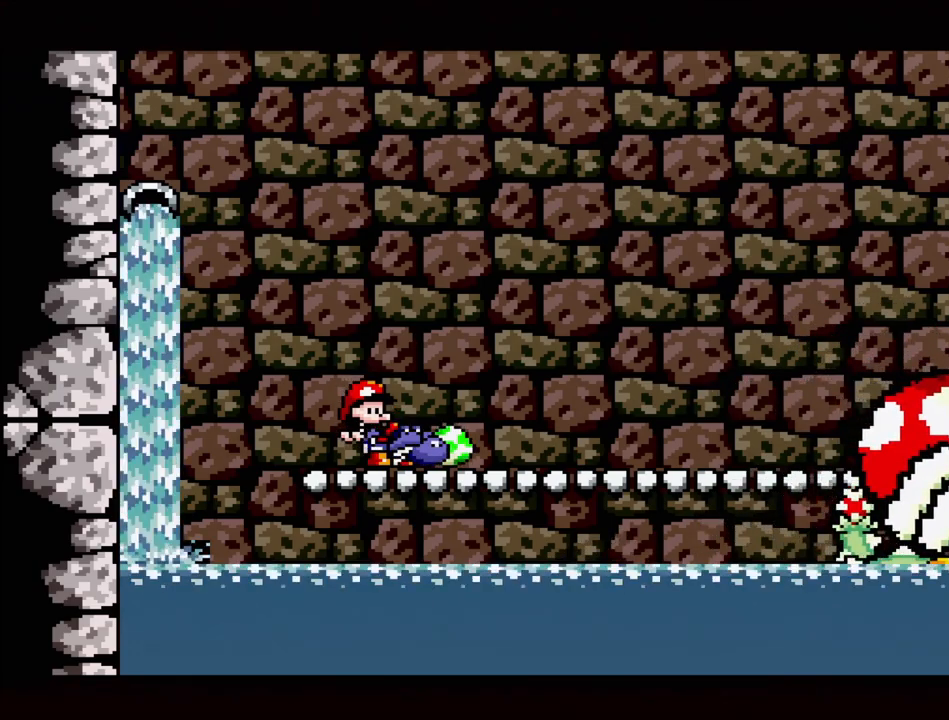
{"buttons": ["DPAD_DOWN"], "events": [[17, "DPAD_DOWN", "up"], [100, "DPAD_DOWN", "down"], [200, "DPAD_DOWN", "up"], [283, "DPAD_DOWN", "down"], [400, "DPAD_DOWN", "up"], [483, "DPAD_DOWN", "down"]]}
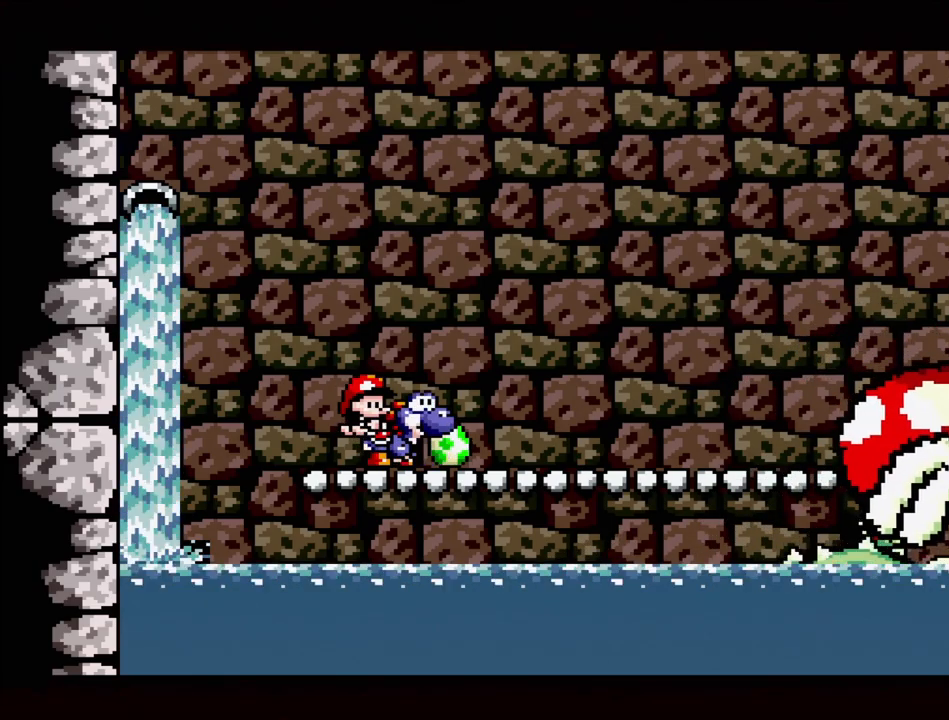
{"buttons": ["B", "DPAD_RIGHT"], "events": [[67, "DPAD_DOWN", "up"], [333, "DPAD_RIGHT", "down"], [483, "B", "down"]]}
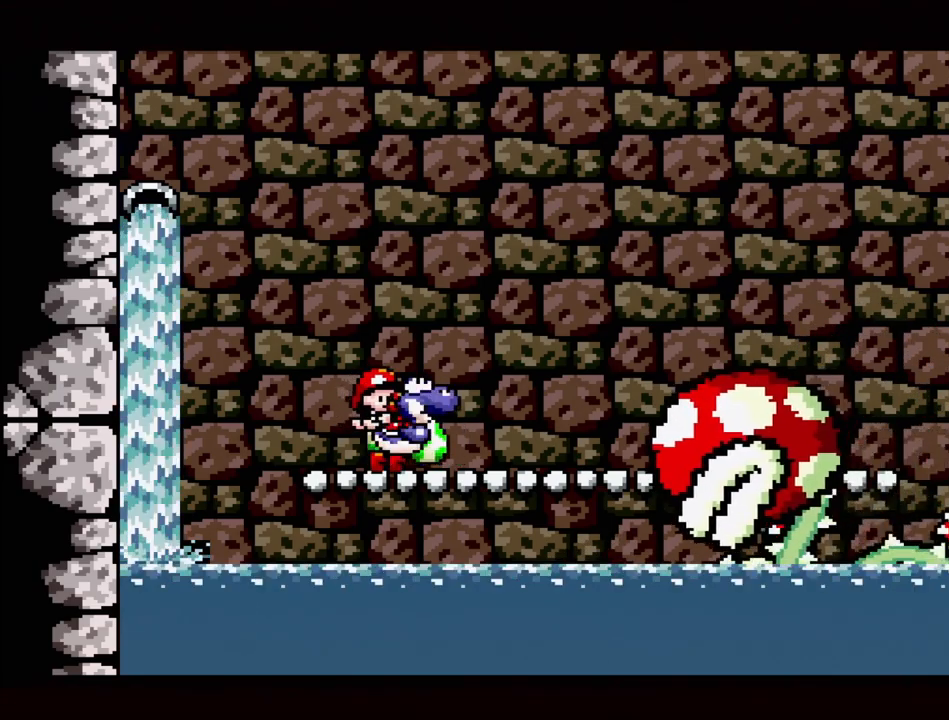
{"buttons": ["B"], "events": [[500, "DPAD_RIGHT", "up"]]}